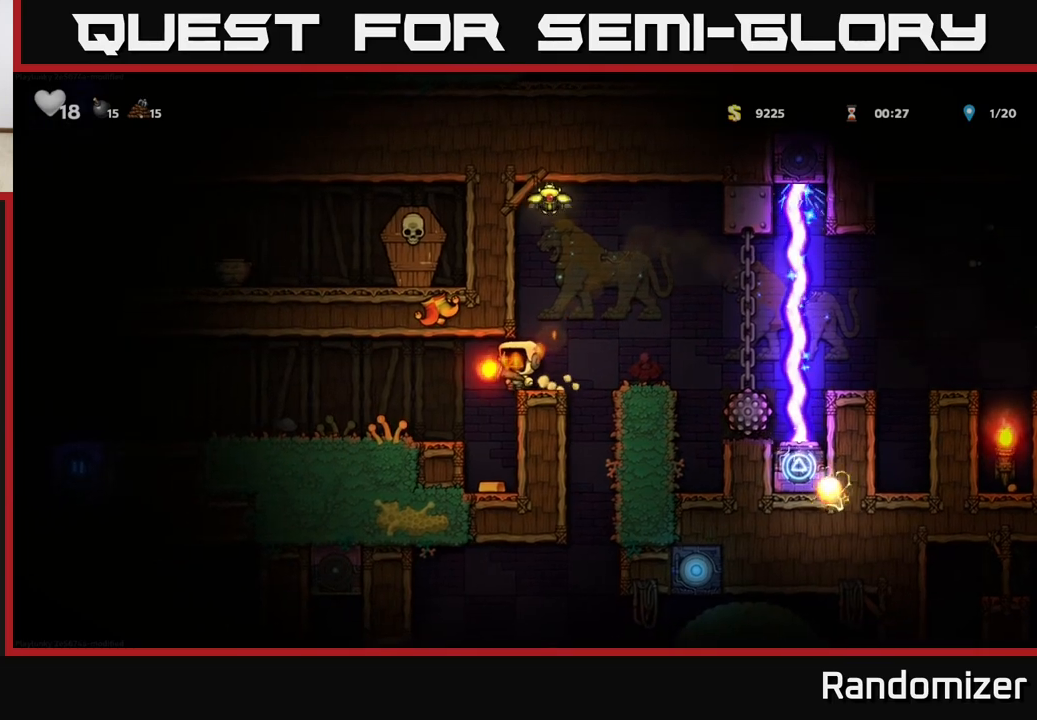
Gameplay with a controller (Xbox layout); each line is a JSON object with the inputs held at the frame after it. "events" lists button and stick changes between this image and that frame as [ms after this image, input, new state], when the widget could be followed in between.
{"buttons": [], "left_stick": "center", "right_stick": "center", "events": [[117, "left_stick", "center"], [333, "left_stick", "right"], [483, "left_stick", "center"]]}
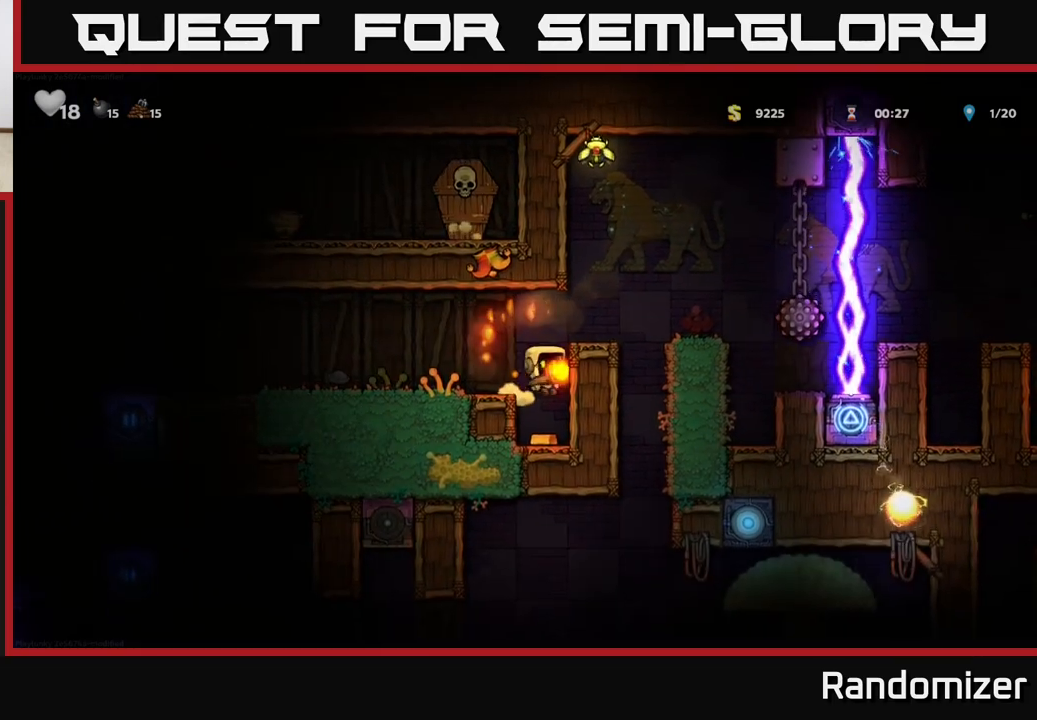
{"buttons": [], "left_stick": "left", "right_stick": "center", "events": [[350, "left_stick", "left"], [383, "A", "down"], [500, "A", "up"]]}
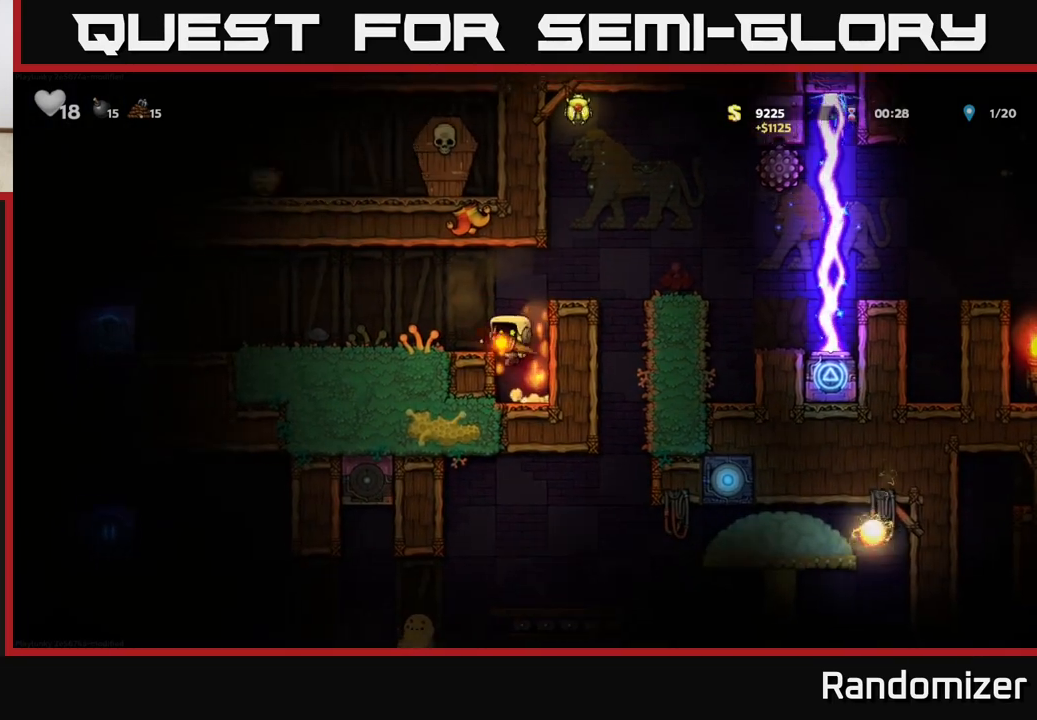
{"buttons": [], "left_stick": "center", "right_stick": "center", "events": [[400, "left_stick", "up-left"], [500, "left_stick", "center"]]}
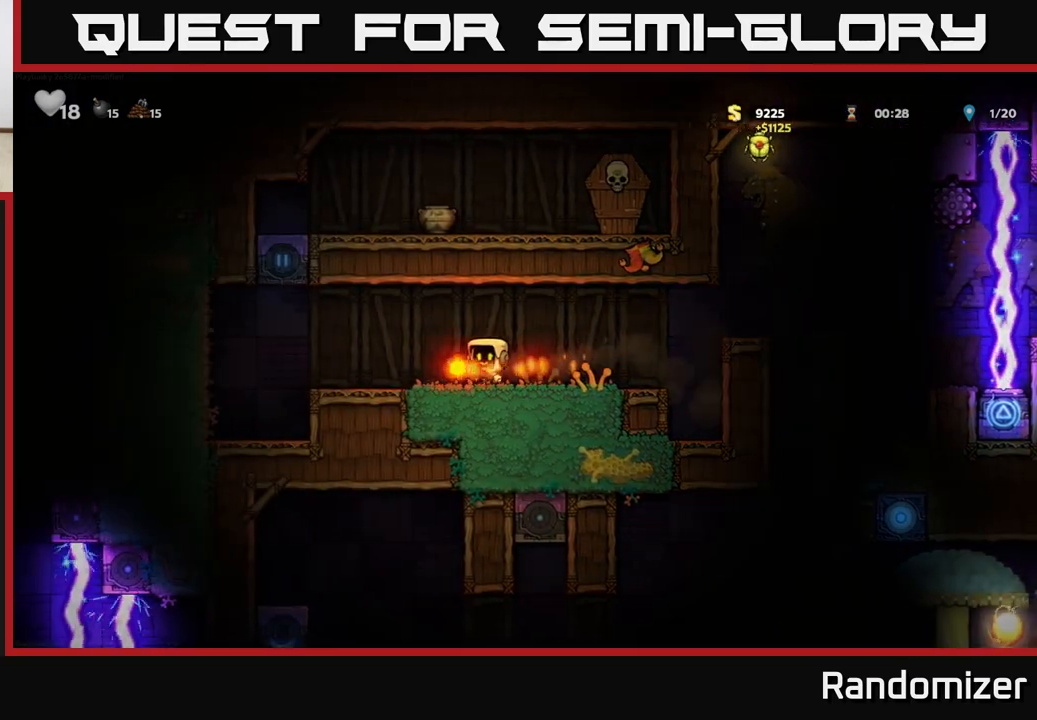
{"buttons": [], "left_stick": "left", "right_stick": "center", "events": [[100, "left_stick", "down"], [167, "X", "down"], [300, "X", "up"], [317, "left_stick", "center"], [467, "left_stick", "left"]]}
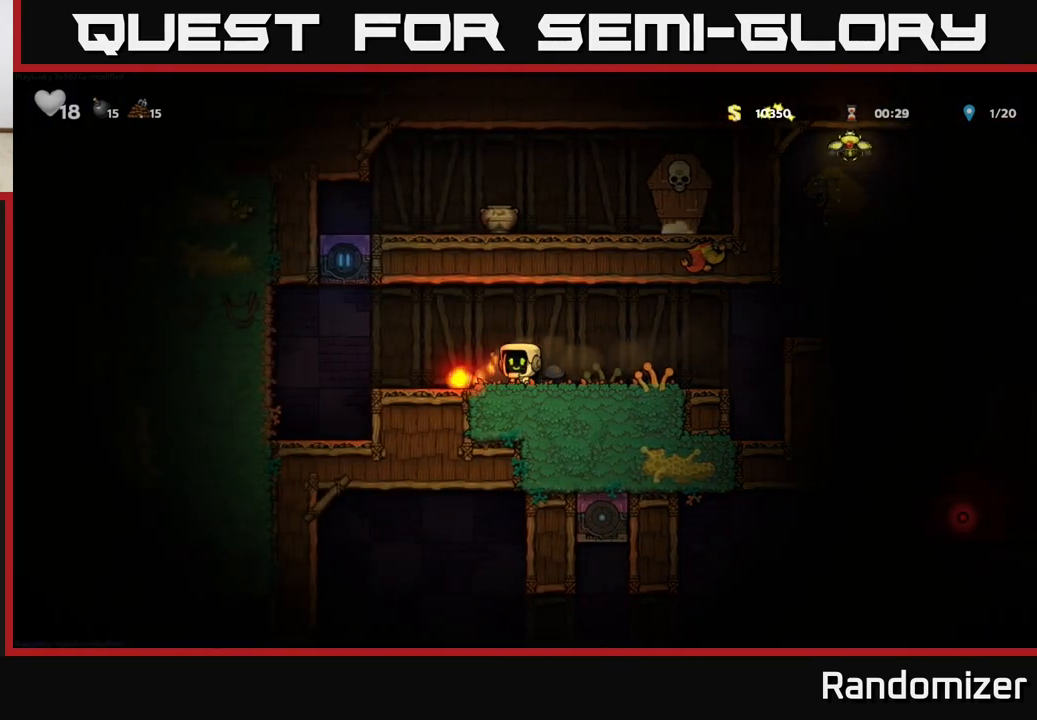
{"buttons": [], "left_stick": "center", "right_stick": "center", "events": [[150, "left_stick", "center"]]}
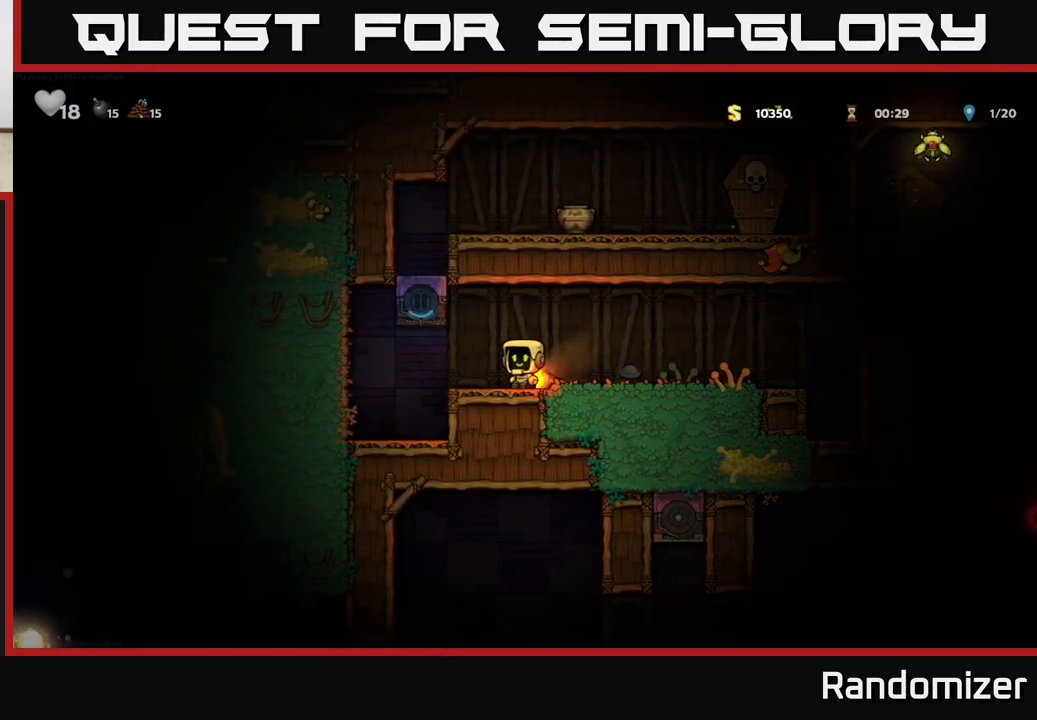
{"buttons": [], "left_stick": "center", "right_stick": "center", "events": [[200, "left_stick", "left"], [217, "A", "down"], [300, "A", "up"], [433, "left_stick", "center"]]}
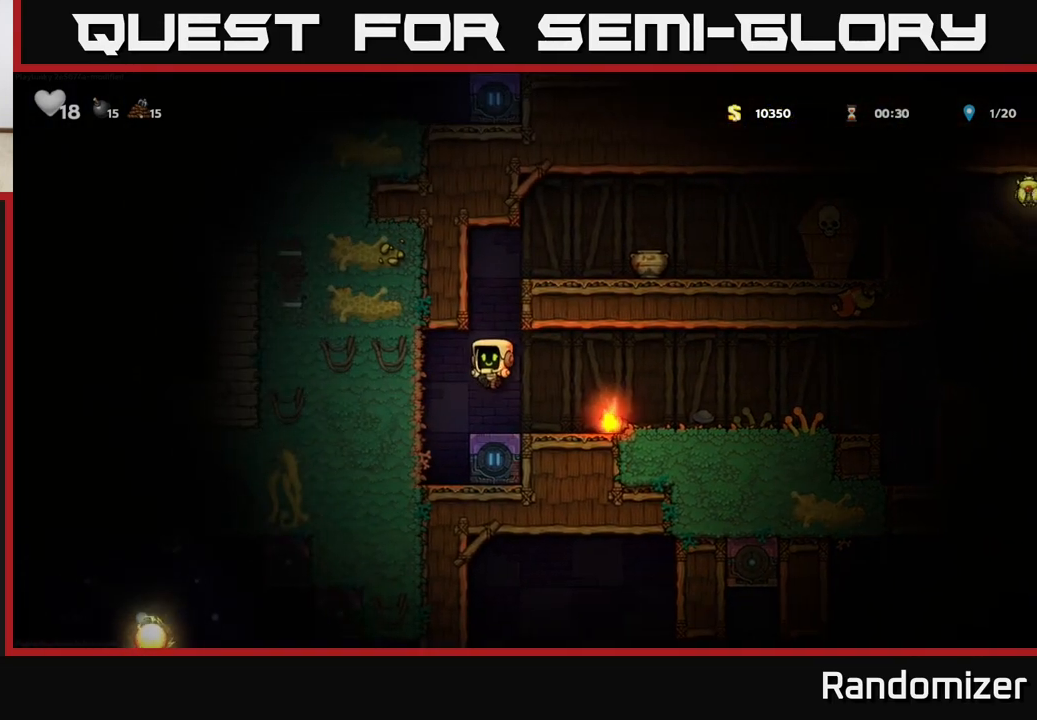
{"buttons": [], "left_stick": "center", "right_stick": "center", "events": [[333, "left_stick", "right"], [433, "left_stick", "center"]]}
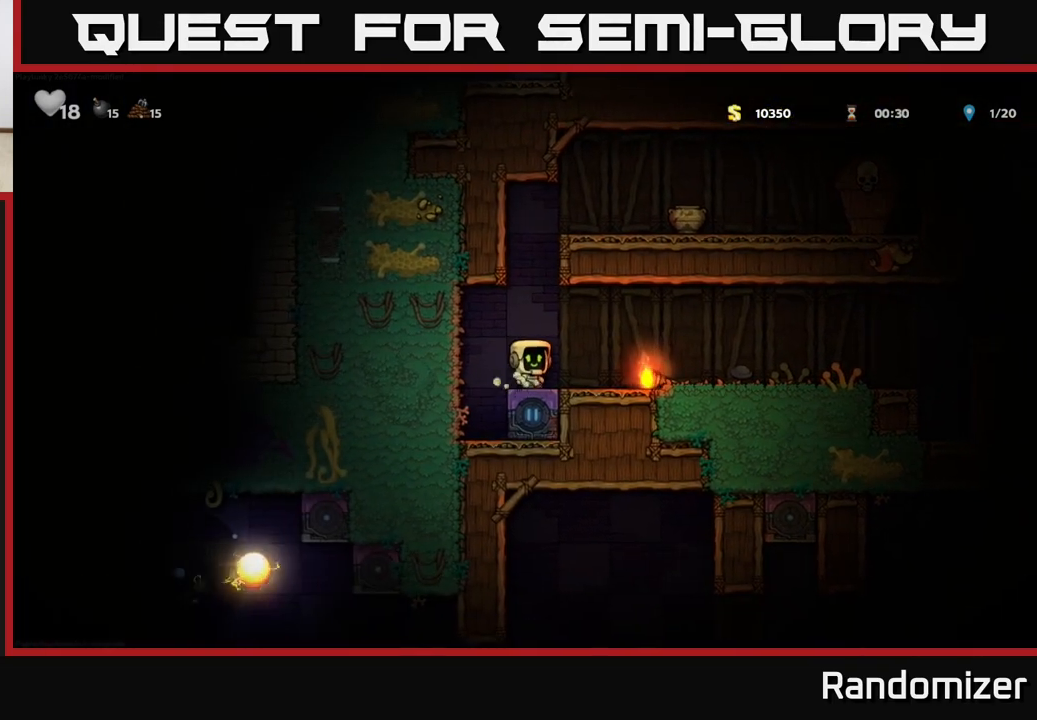
{"buttons": [], "left_stick": "center", "right_stick": "center", "events": []}
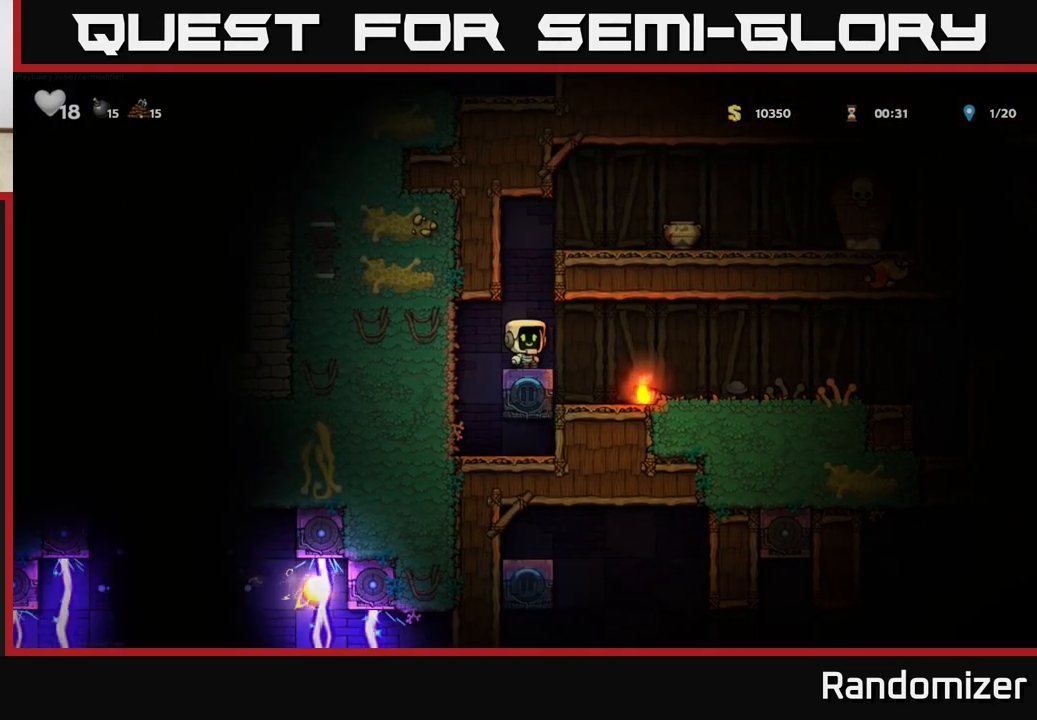
{"buttons": ["X"], "left_stick": "right", "right_stick": "center", "events": [[383, "left_stick", "right"], [400, "X", "down"]]}
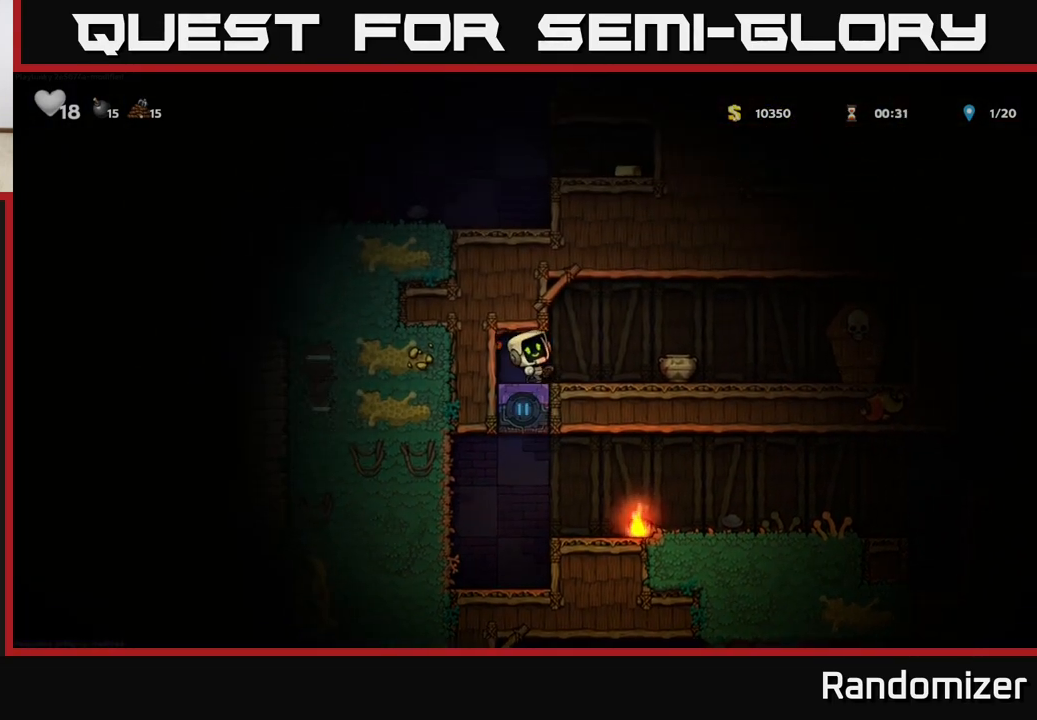
{"buttons": [], "left_stick": "center", "right_stick": "center", "events": [[17, "X", "up"], [117, "left_stick", "center"]]}
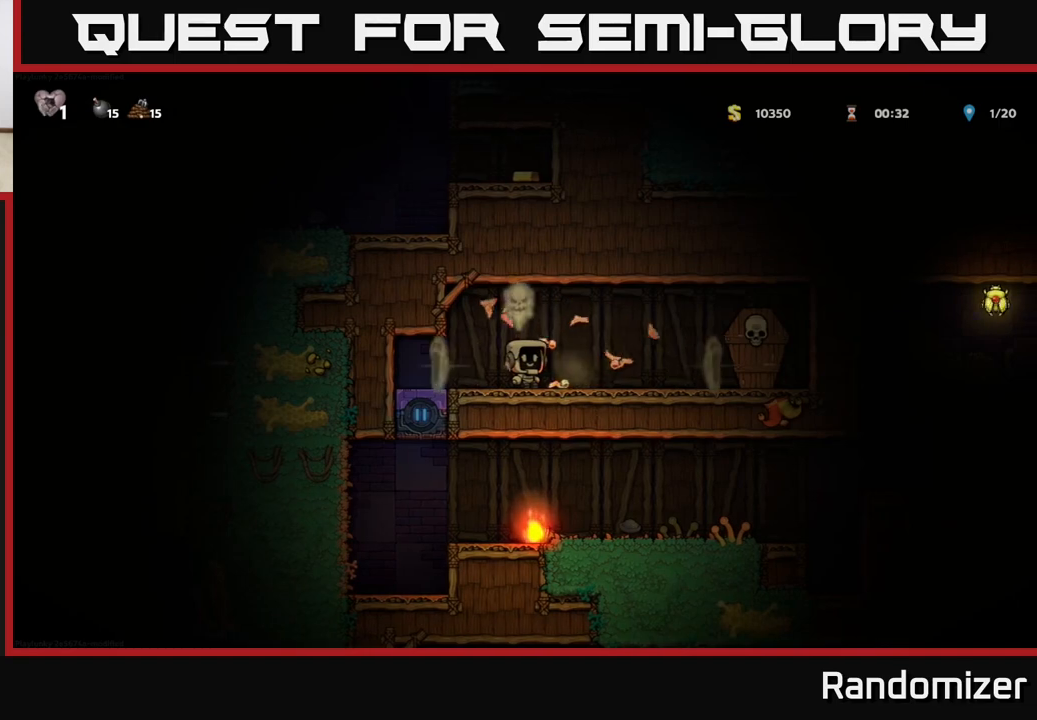
{"buttons": [], "left_stick": "center", "right_stick": "center", "events": []}
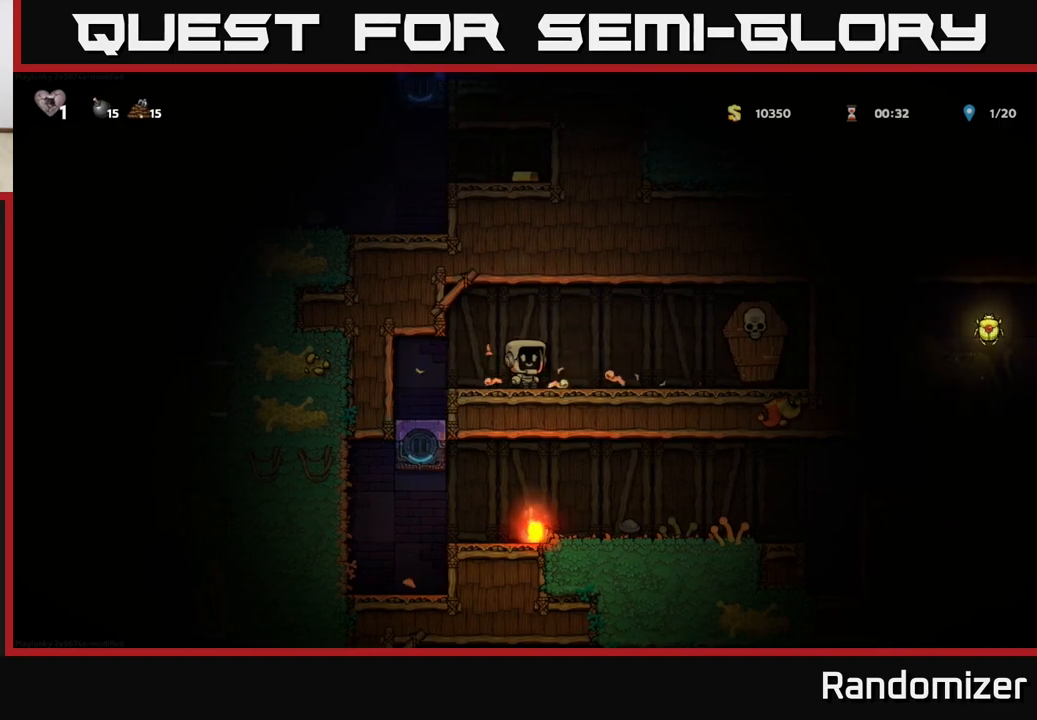
{"buttons": [], "left_stick": "center", "right_stick": "center", "events": []}
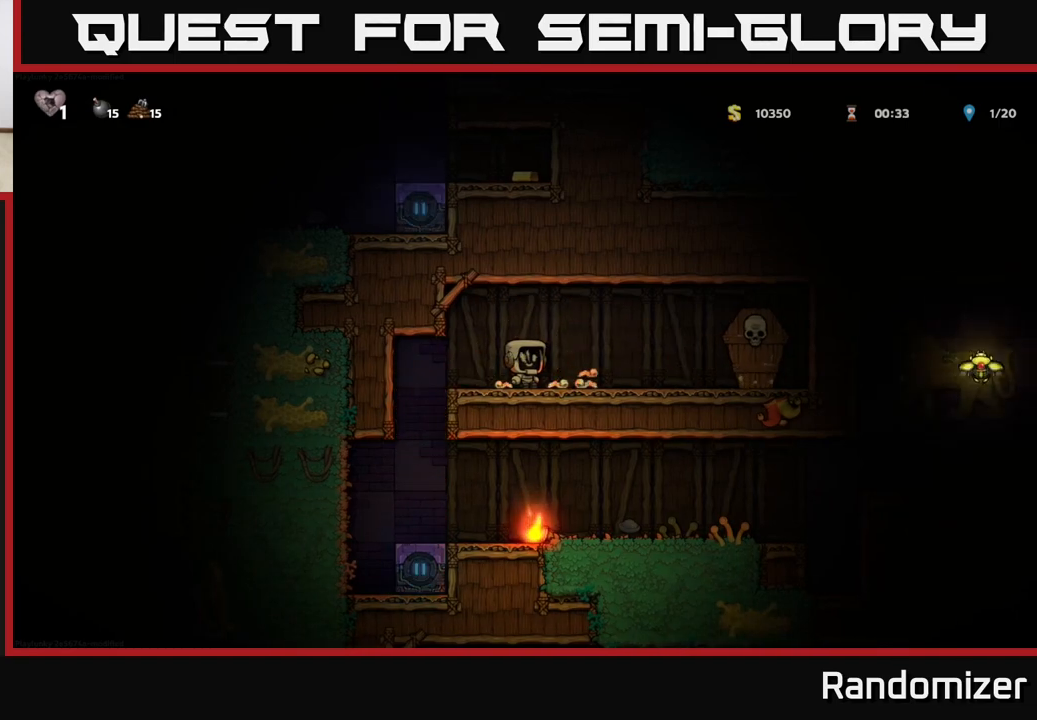
{"buttons": [], "left_stick": "right", "right_stick": "center", "events": [[450, "left_stick", "right"]]}
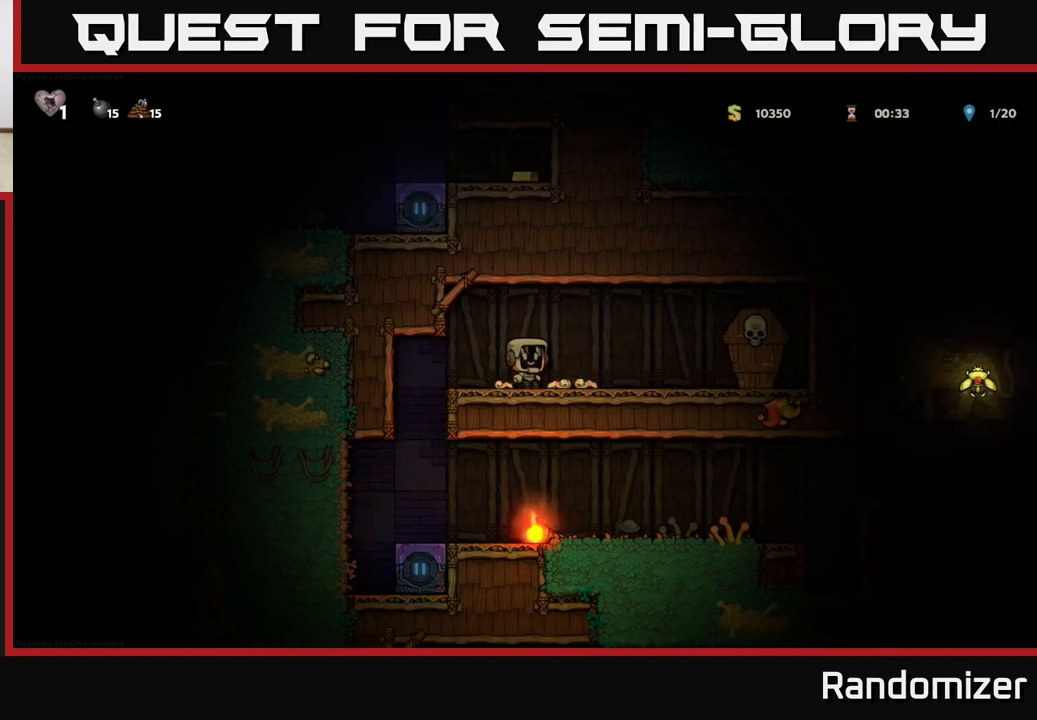
{"buttons": [], "left_stick": "center", "right_stick": "center", "events": [[33, "A", "down"], [133, "X", "down"], [167, "A", "up"], [233, "X", "up"], [383, "left_stick", "center"]]}
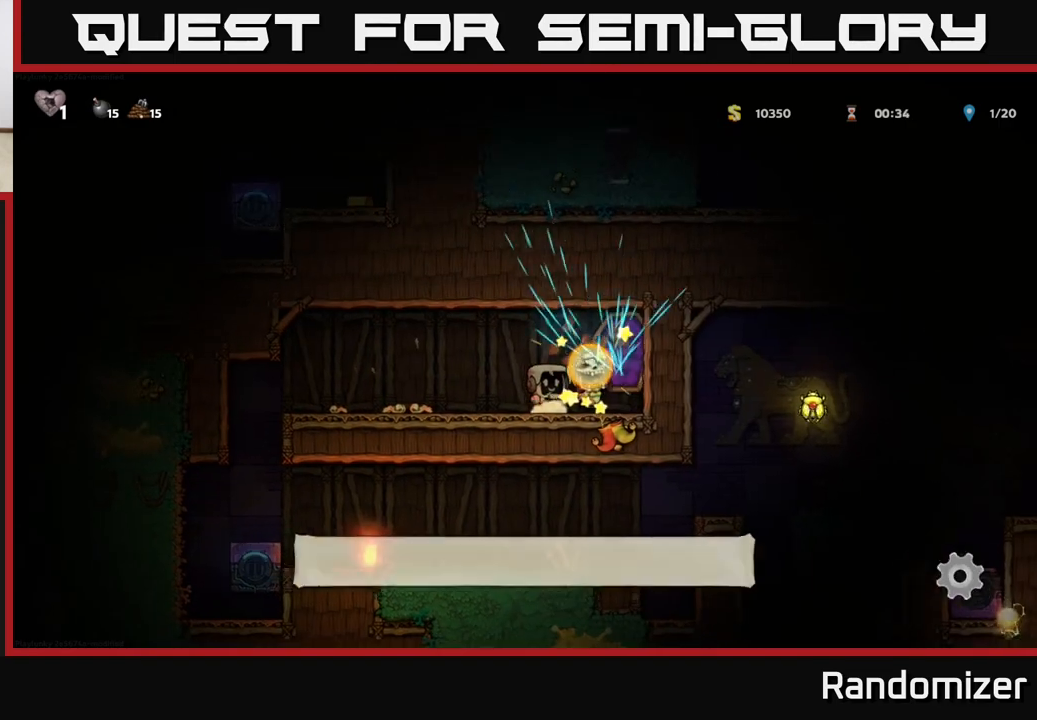
{"buttons": [], "left_stick": "left", "right_stick": "center", "events": [[83, "left_stick", "left"]]}
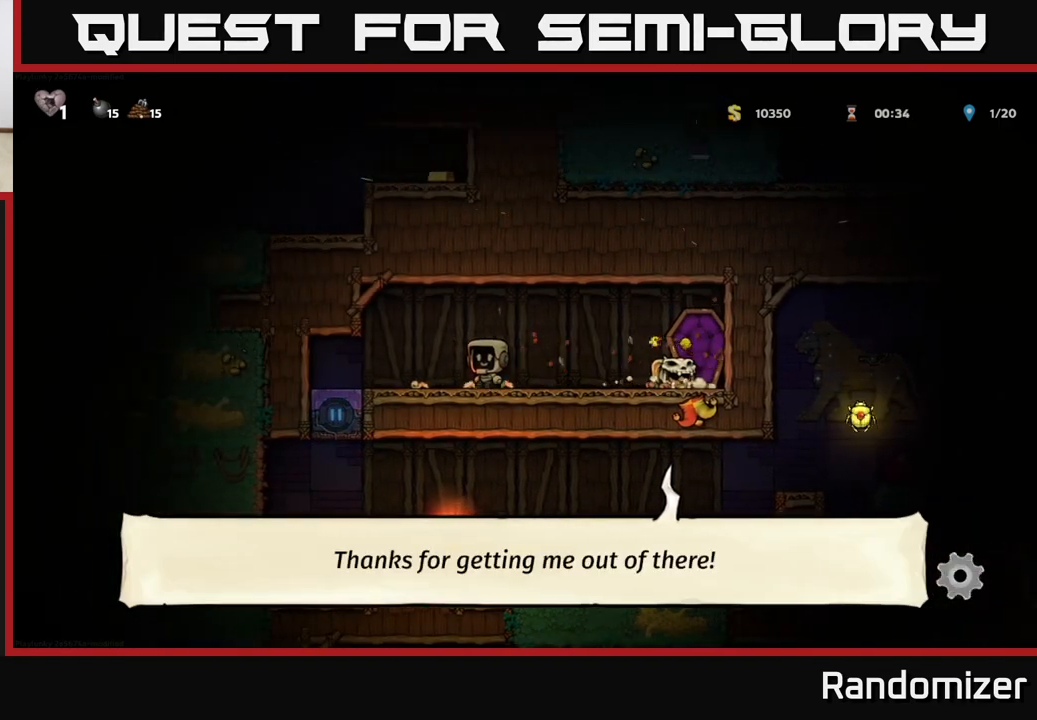
{"buttons": [], "left_stick": "center", "right_stick": "center", "events": [[67, "left_stick", "center"], [150, "left_stick", "left"], [400, "left_stick", "center"]]}
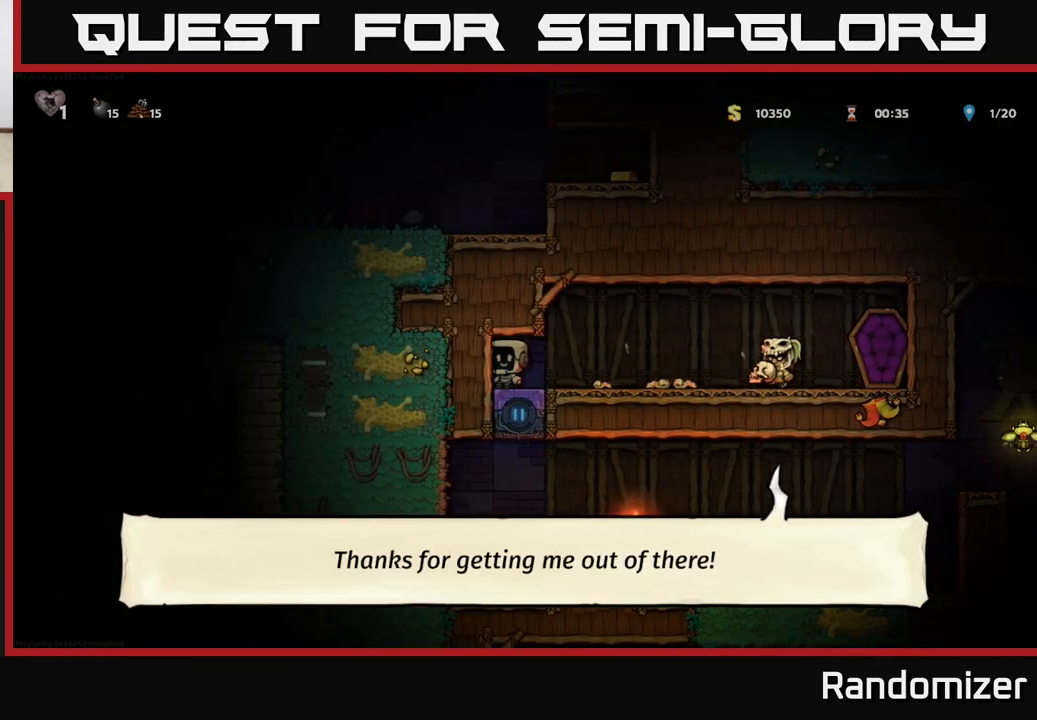
{"buttons": [], "left_stick": "center", "right_stick": "center", "events": [[33, "left_stick", "right"], [133, "left_stick", "center"]]}
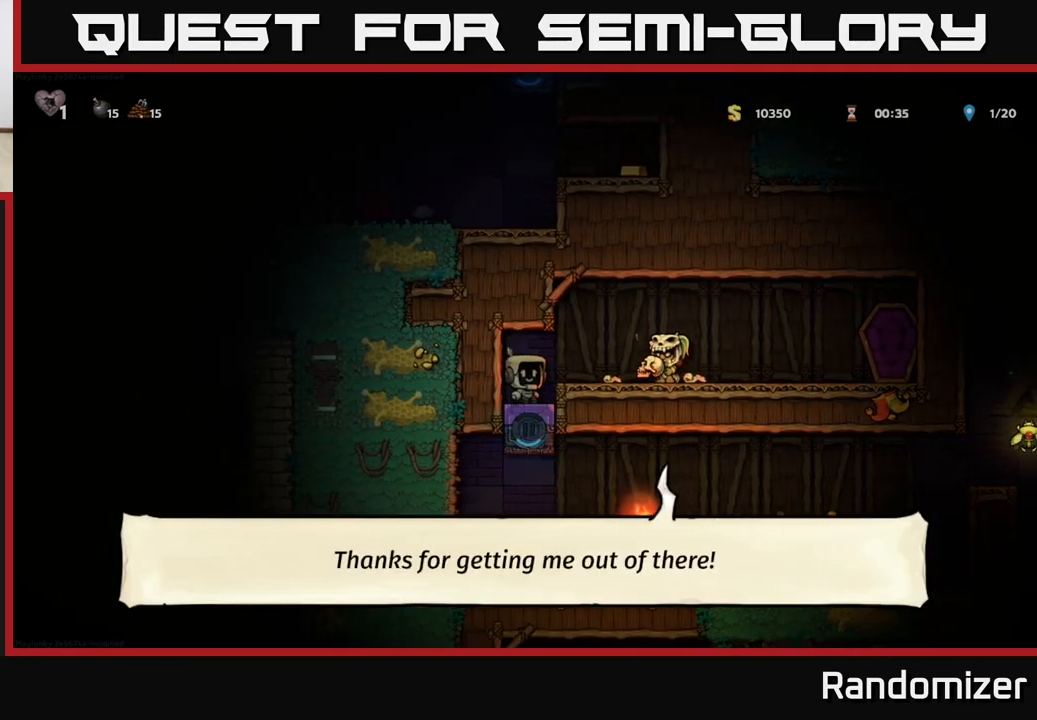
{"buttons": [], "left_stick": "right", "right_stick": "center", "events": [[333, "left_stick", "right"]]}
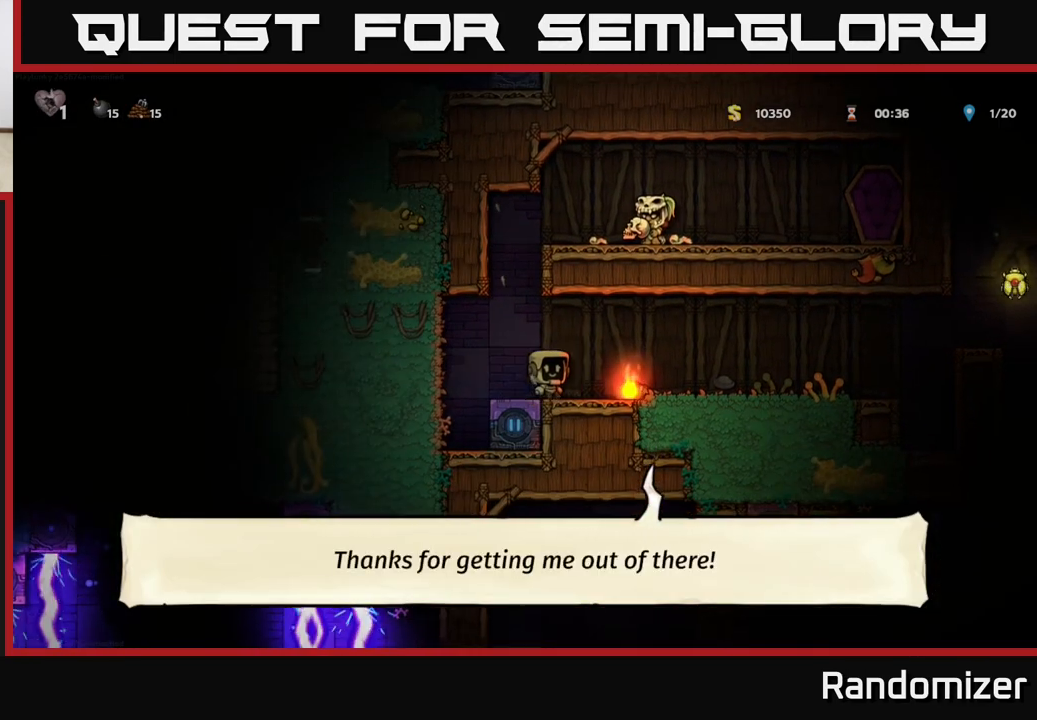
{"buttons": [], "left_stick": "right", "right_stick": "center", "events": [[50, "left_stick", "center"], [100, "left_stick", "down"], [183, "X", "down"], [267, "X", "up"], [317, "left_stick", "right"]]}
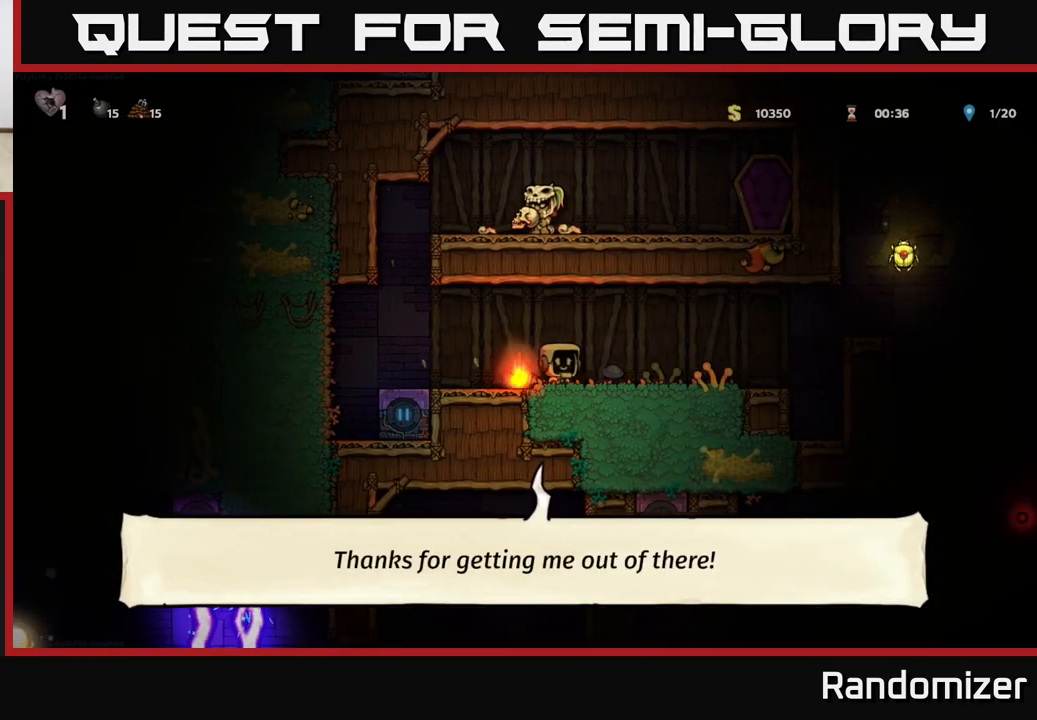
{"buttons": [], "left_stick": "left", "right_stick": "center", "events": [[200, "left_stick", "center"], [467, "left_stick", "left"]]}
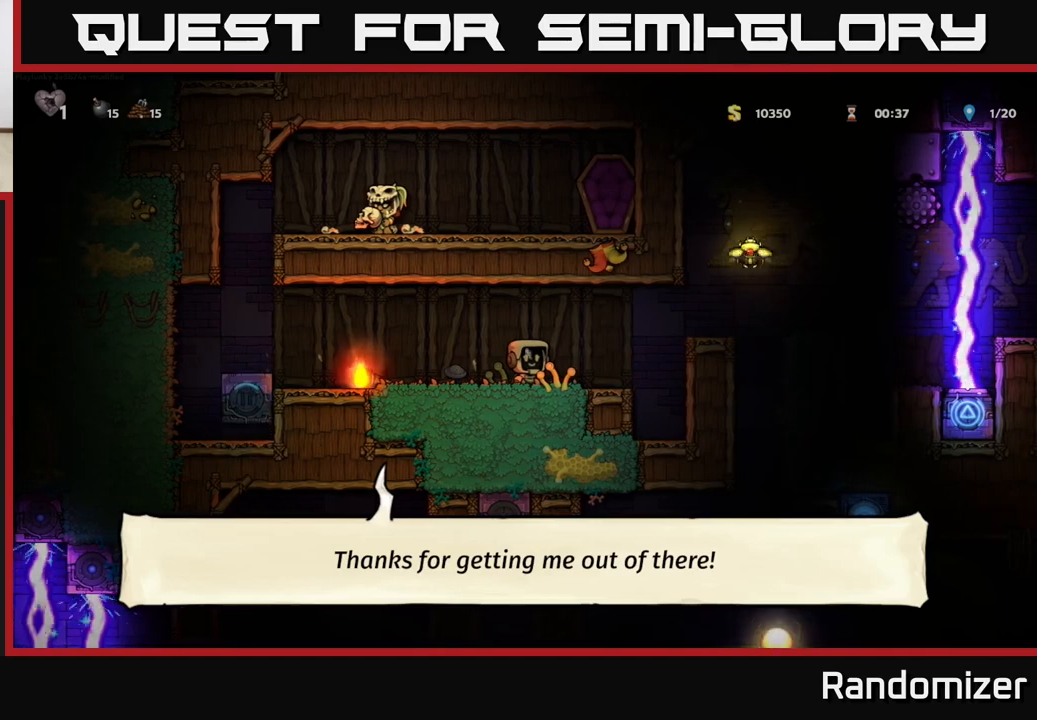
{"buttons": [], "left_stick": "down-right", "right_stick": "center", "events": [[400, "X", "down"], [400, "left_stick", "down"], [467, "left_stick", "down-right"], [483, "X", "up"]]}
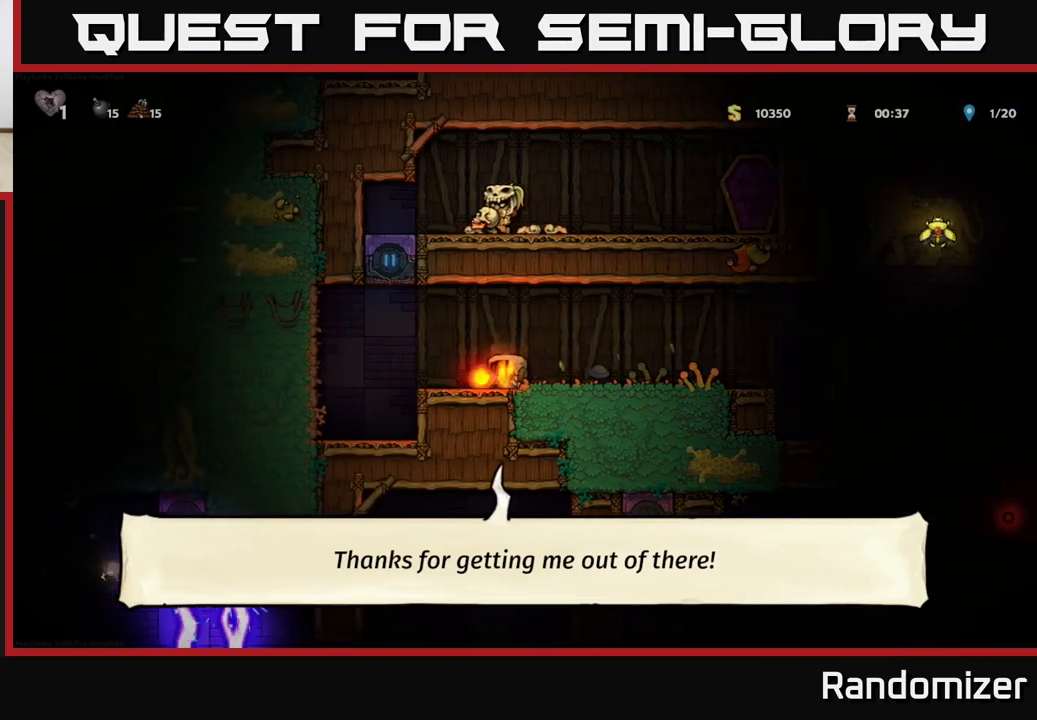
{"buttons": ["A"], "left_stick": "right", "right_stick": "center", "events": [[17, "left_stick", "right"], [500, "A", "down"]]}
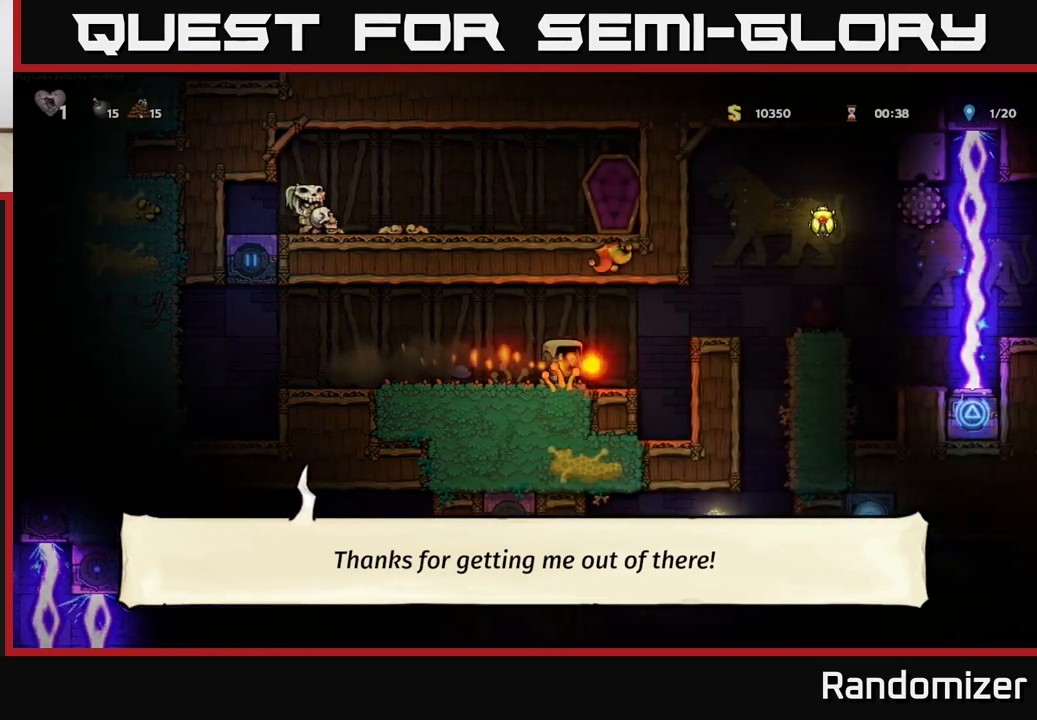
{"buttons": ["A"], "left_stick": "right", "right_stick": "center", "events": [[133, "A", "up"], [250, "left_stick", "center"], [333, "left_stick", "right"], [400, "A", "down"]]}
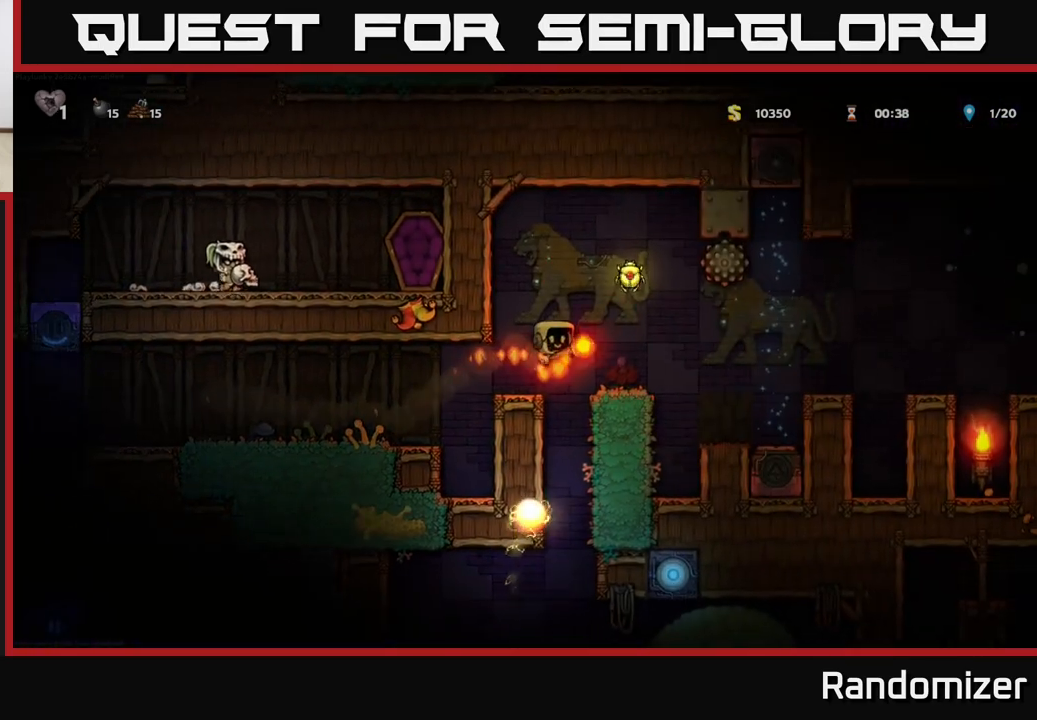
{"buttons": [], "left_stick": "center", "right_stick": "center", "events": [[150, "left_stick", "left"], [233, "A", "up"], [267, "left_stick", "center"]]}
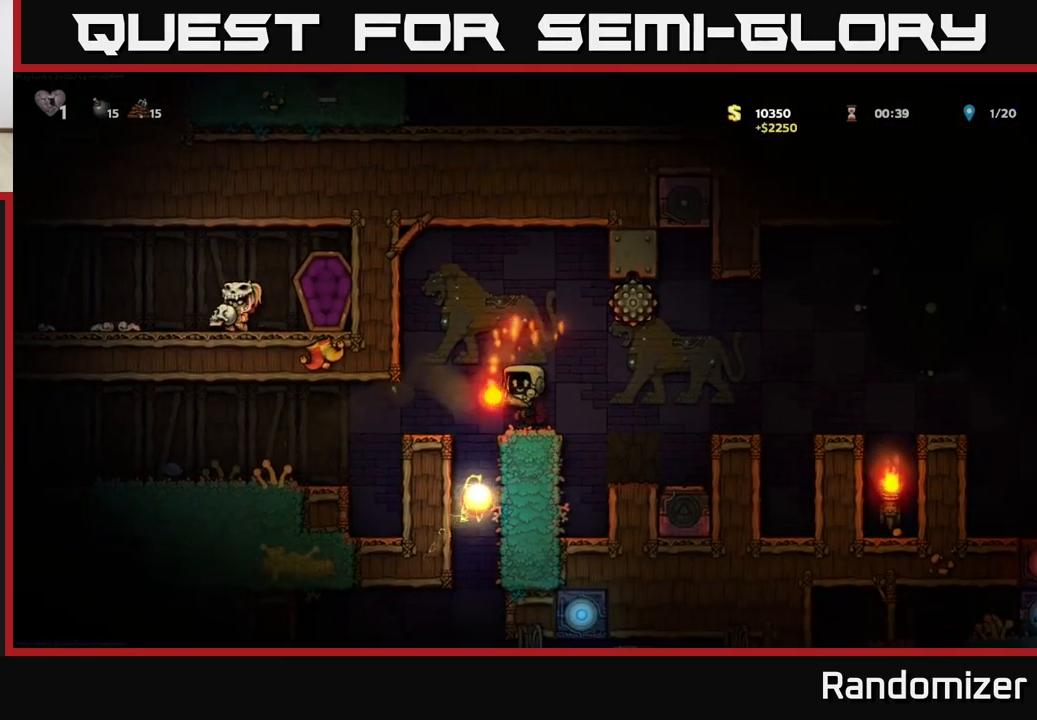
{"buttons": [], "left_stick": "left", "right_stick": "center", "events": [[417, "left_stick", "left"]]}
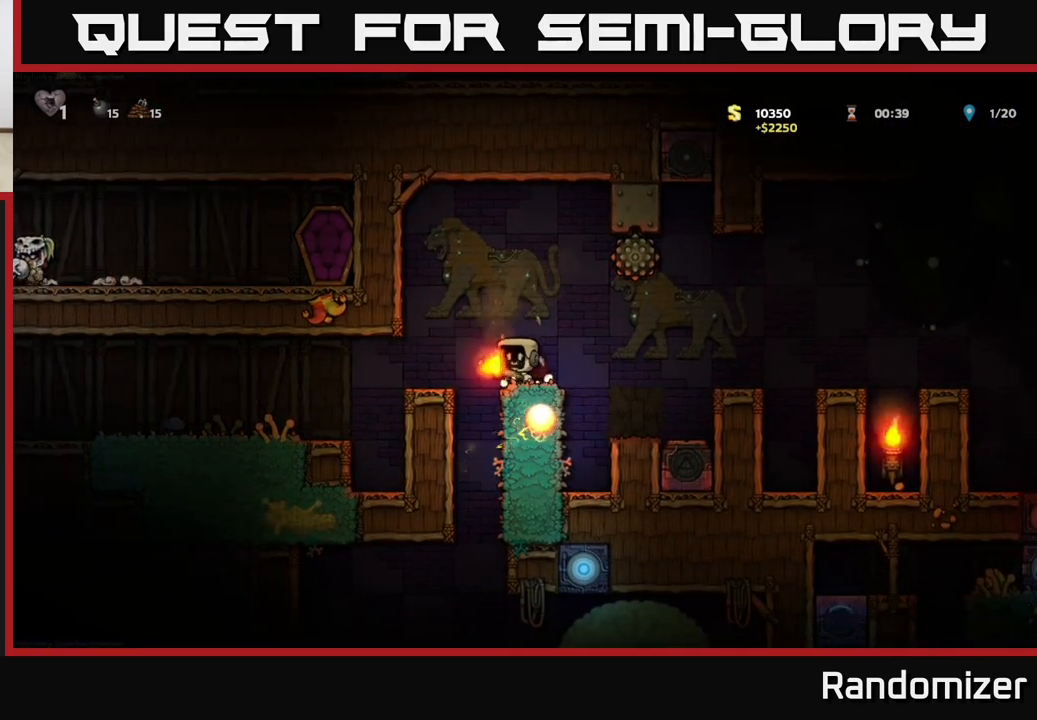
{"buttons": [], "left_stick": "down-left", "right_stick": "center", "events": [[50, "left_stick", "center"], [167, "left_stick", "left"], [483, "left_stick", "down-left"]]}
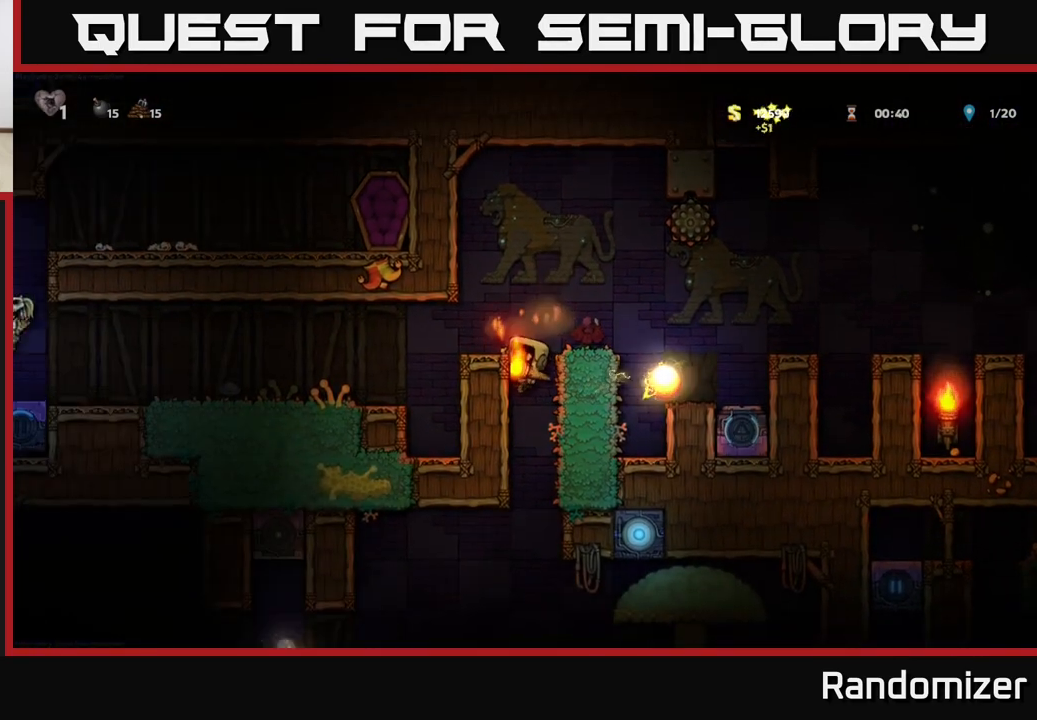
{"buttons": [], "left_stick": "down", "right_stick": "center", "events": [[83, "left_stick", "down"]]}
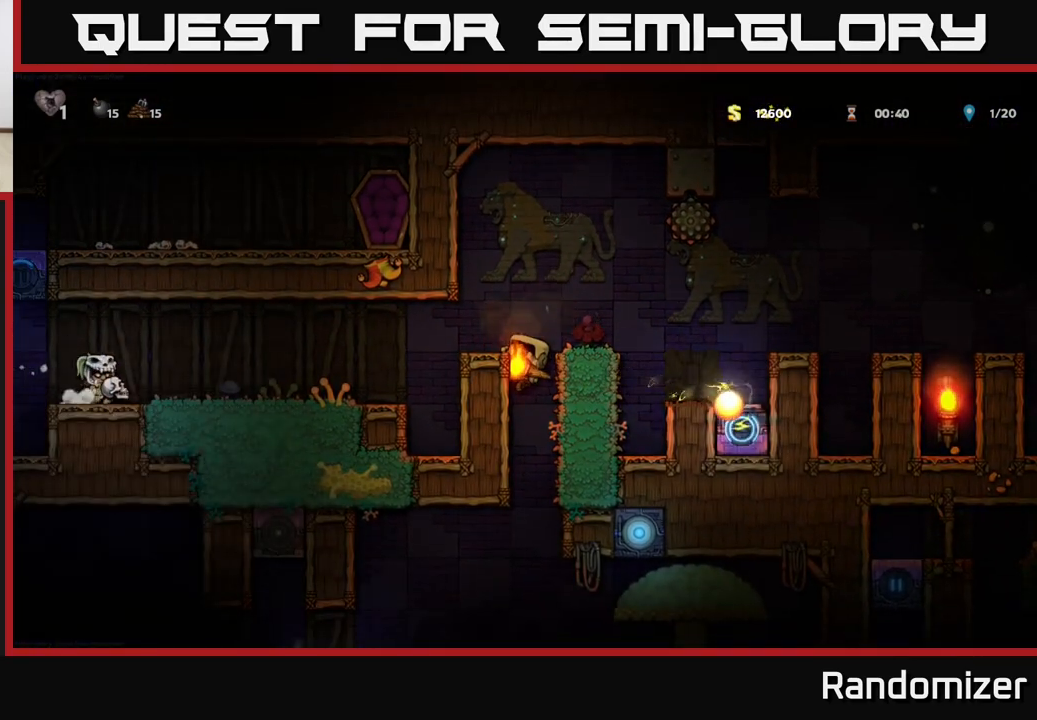
{"buttons": [], "left_stick": "down", "right_stick": "center", "events": []}
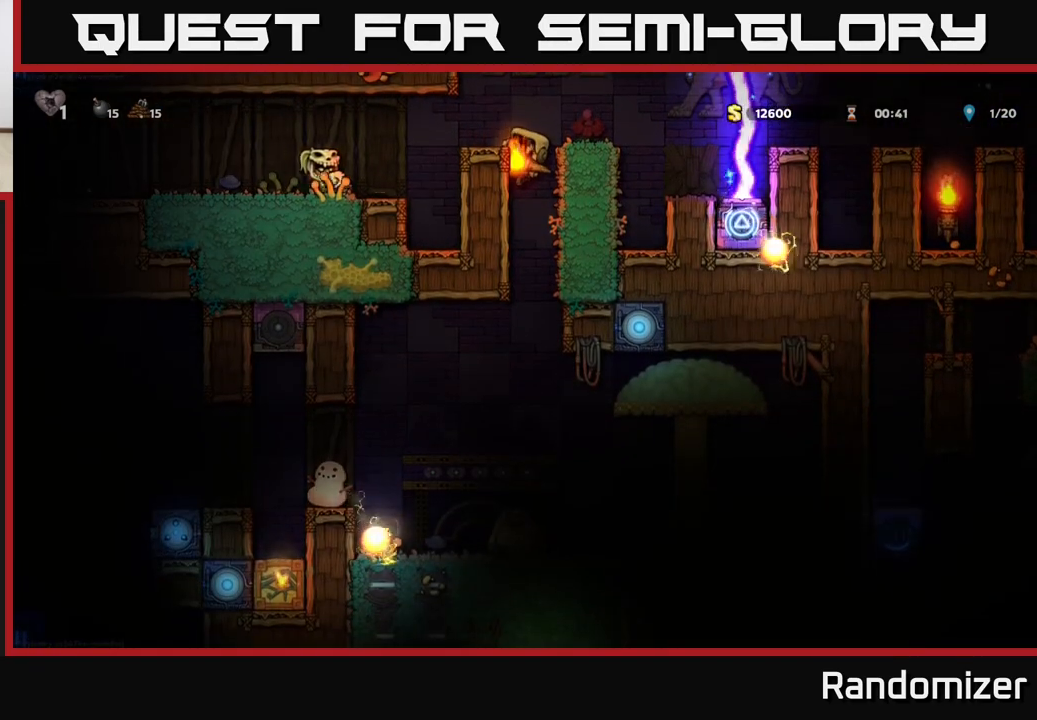
{"buttons": [], "left_stick": "center", "right_stick": "center", "events": [[283, "A", "down"], [383, "left_stick", "center"], [400, "A", "up"]]}